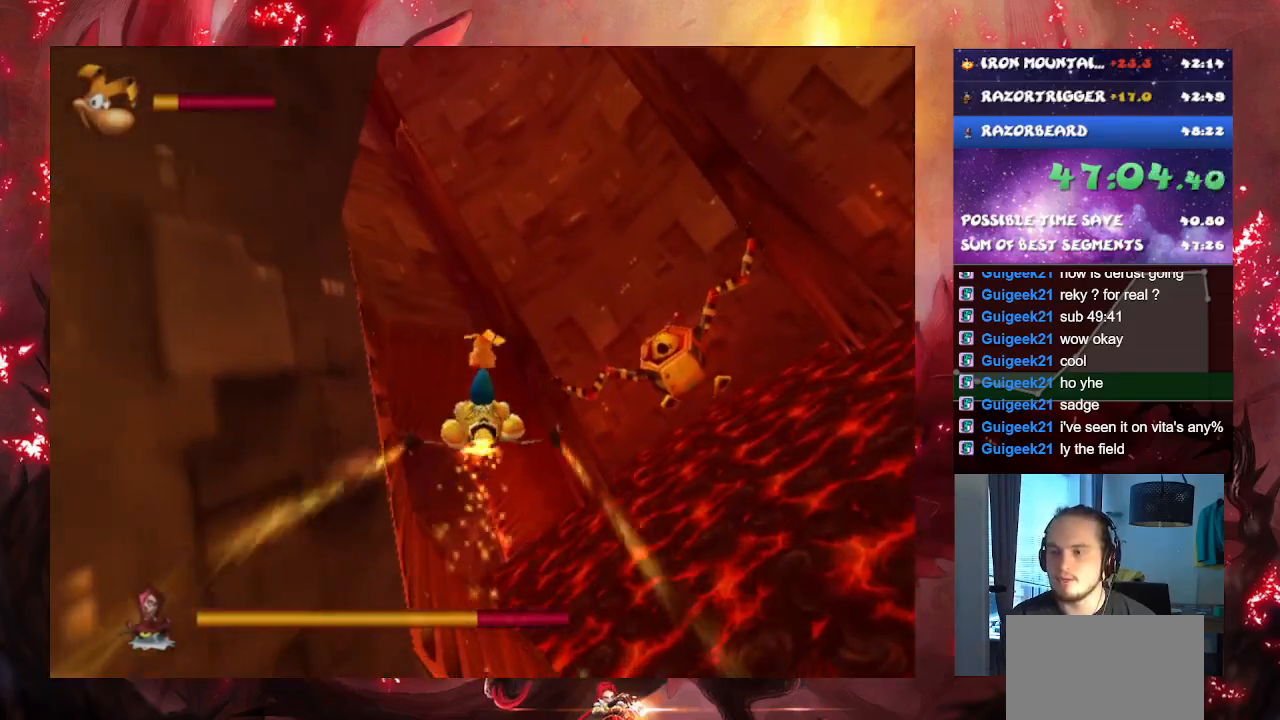
Gameplay with a controller (PlayStation layout); each line is a JSON object with the inputs held at the frame after it. "events" lists button and stick changes between this image and that frame as [ms after this image, input, new state], when the widget could be followed in between. Not read: L3.
{"buttons": [], "left_stick": "center", "right_stick": "center", "events": [[284, "left_stick", "up-left"], [384, "left_stick", "center"]]}
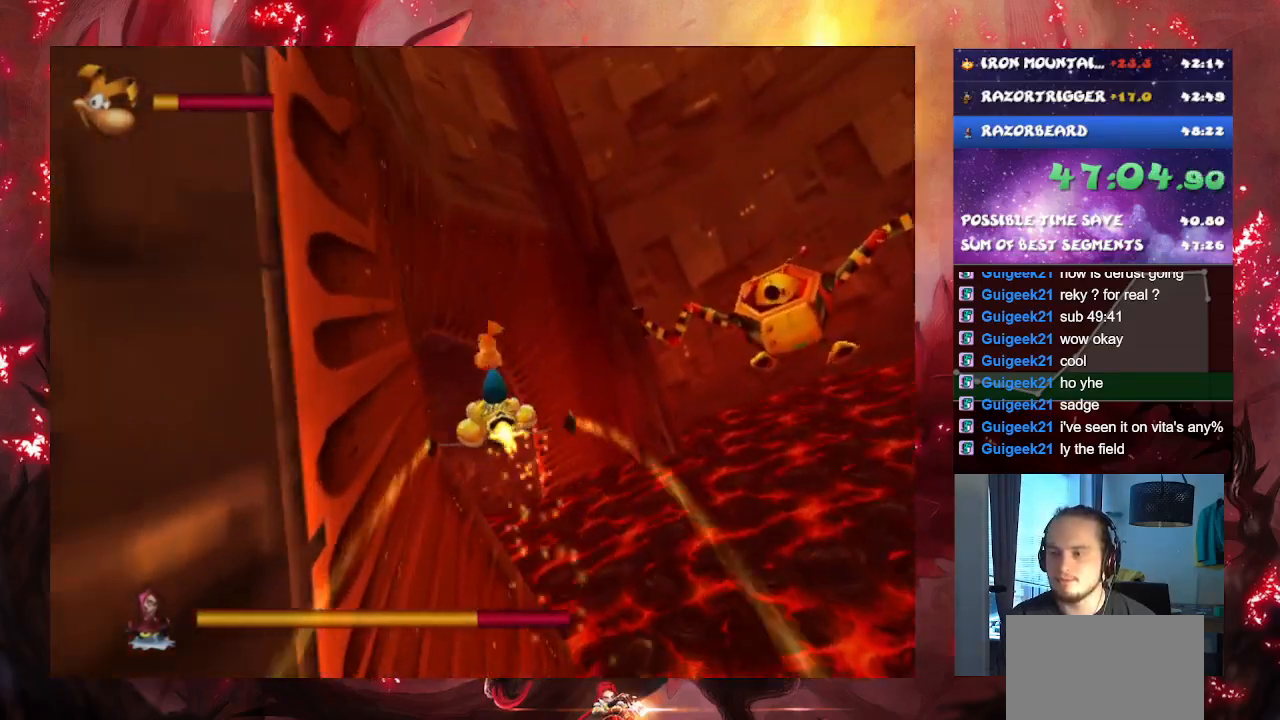
{"buttons": [], "left_stick": "left", "right_stick": "center", "events": [[67, "left_stick", "right"], [183, "left_stick", "up-right"], [484, "left_stick", "left"]]}
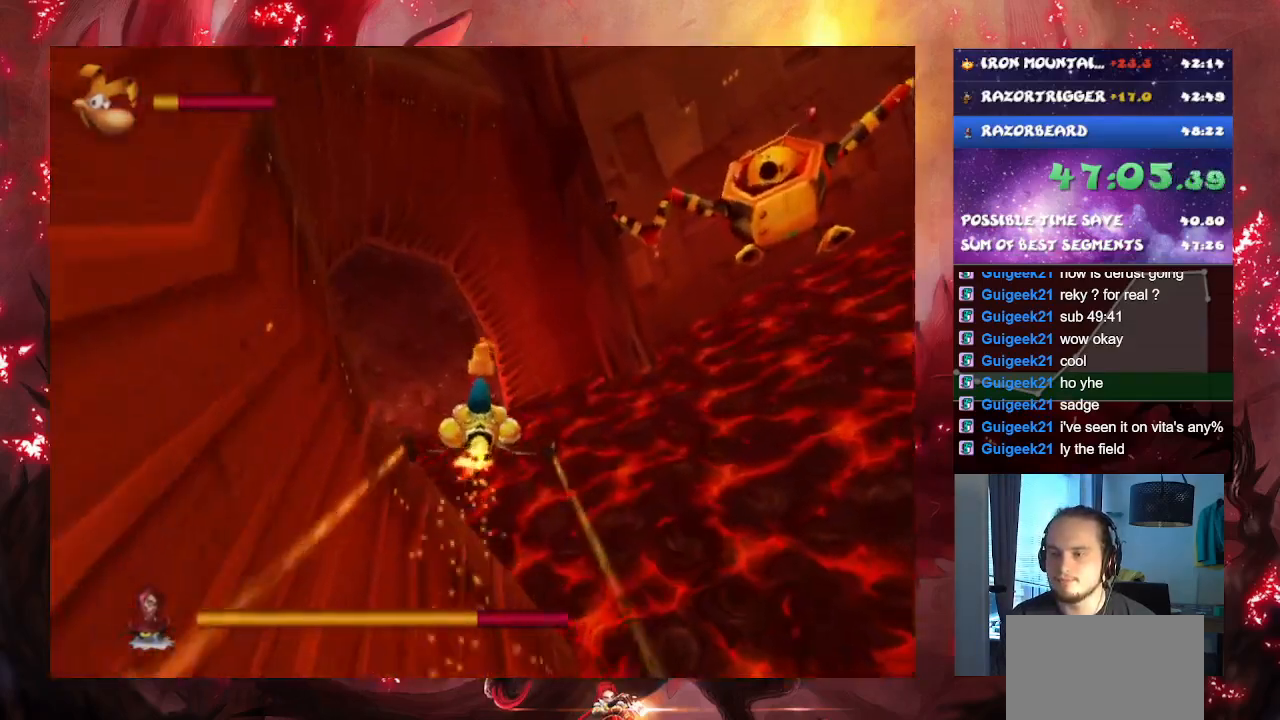
{"buttons": [], "left_stick": "center", "right_stick": "center", "events": [[84, "left_stick", "center"]]}
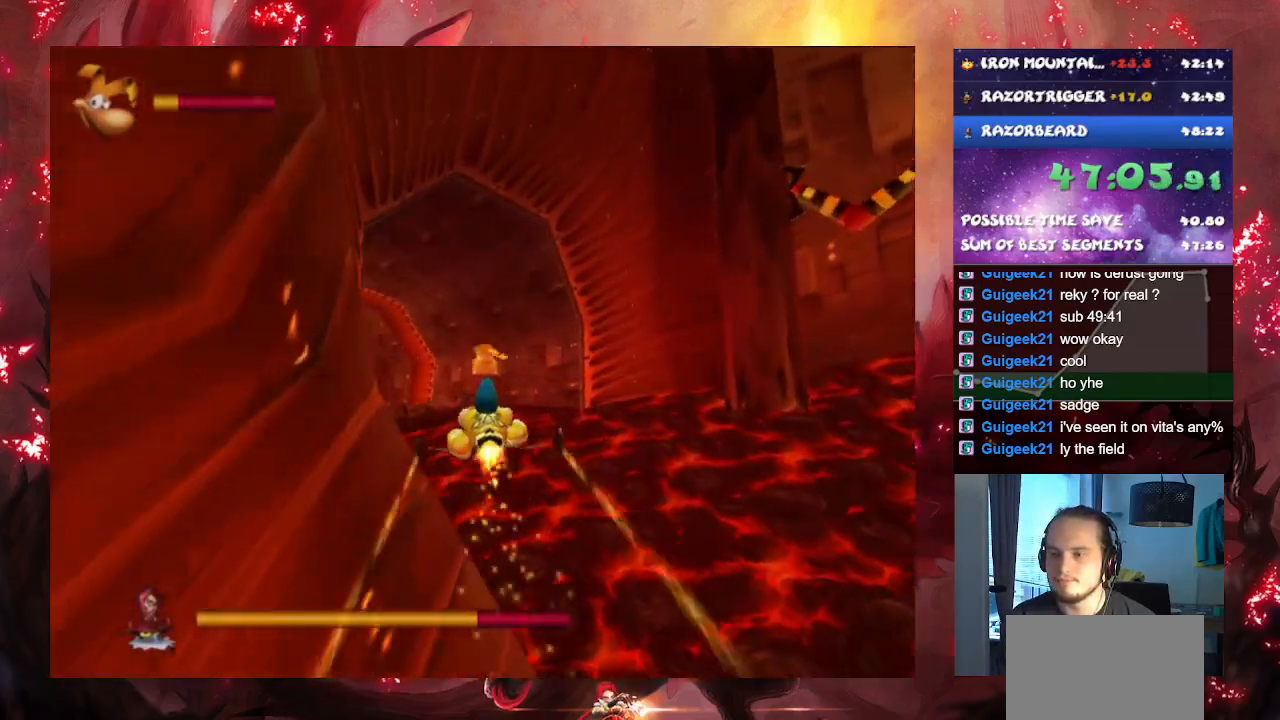
{"buttons": ["L2"], "left_stick": "left", "right_stick": "center", "events": [[467, "L2", "down"], [500, "left_stick", "left"]]}
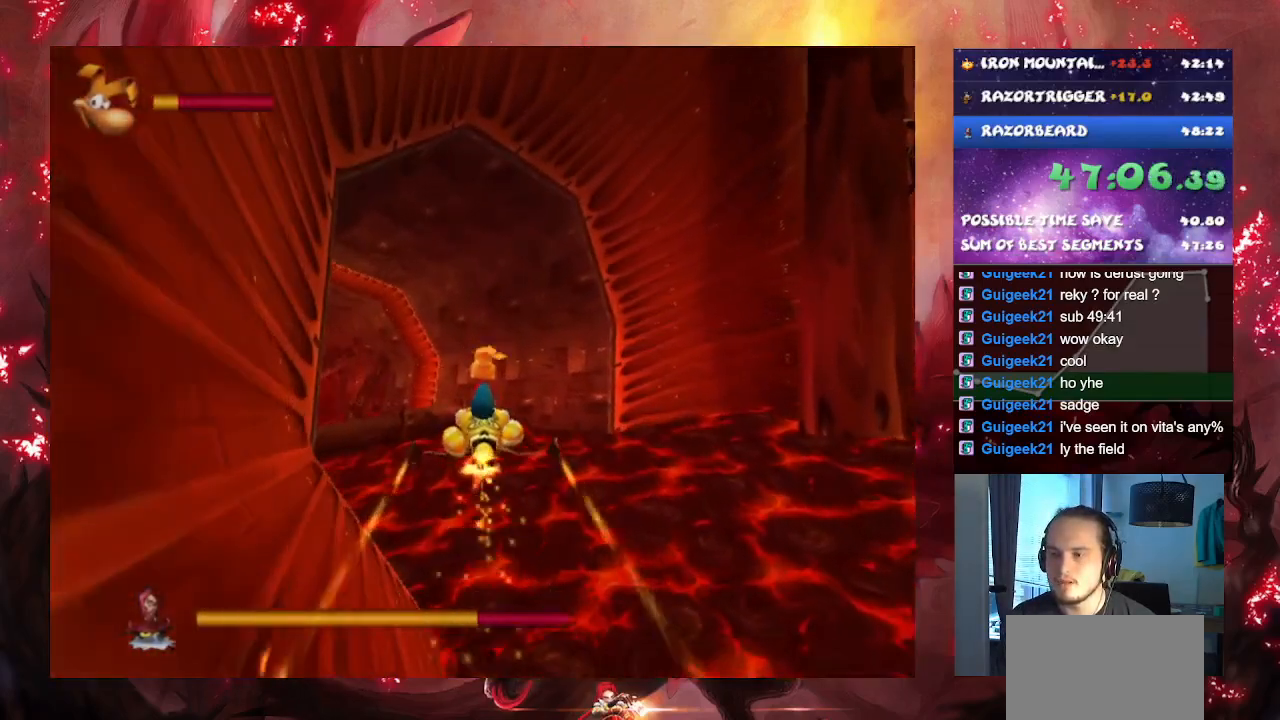
{"buttons": [], "left_stick": "center", "right_stick": "center", "events": [[234, "left_stick", "center"], [267, "L2", "up"]]}
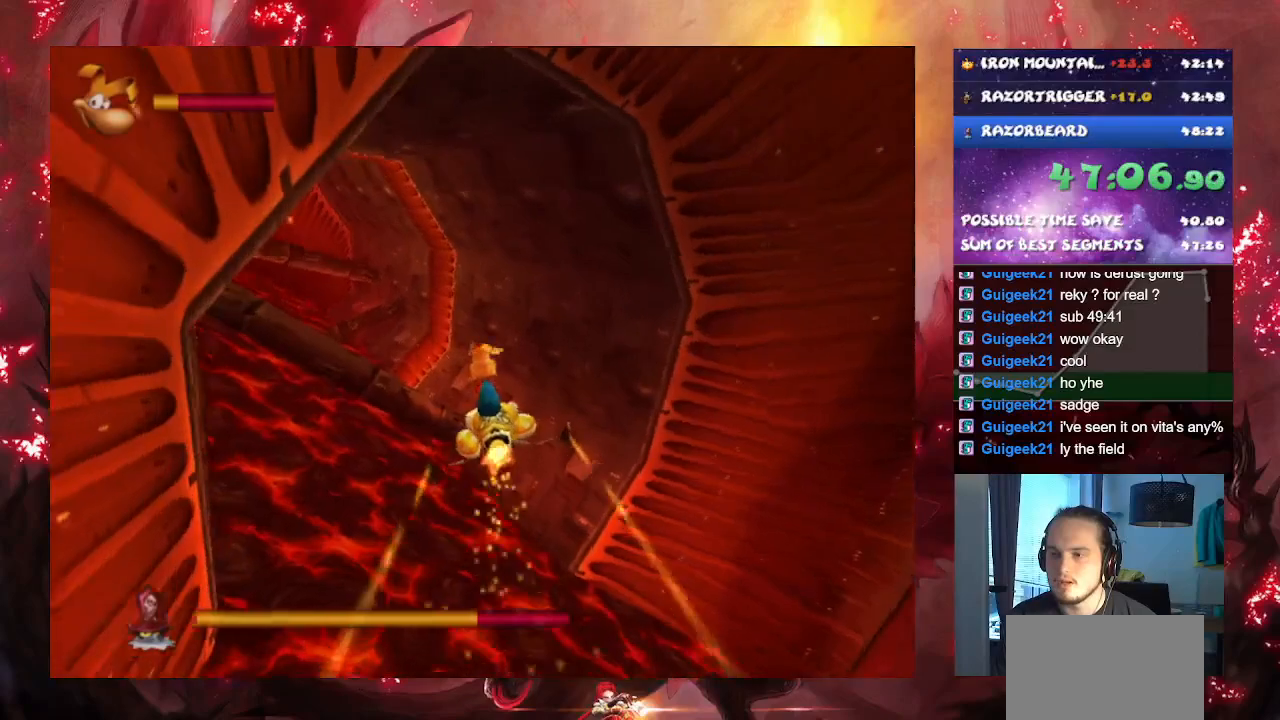
{"buttons": [], "left_stick": "down-left", "right_stick": "center", "events": [[117, "left_stick", "down-left"]]}
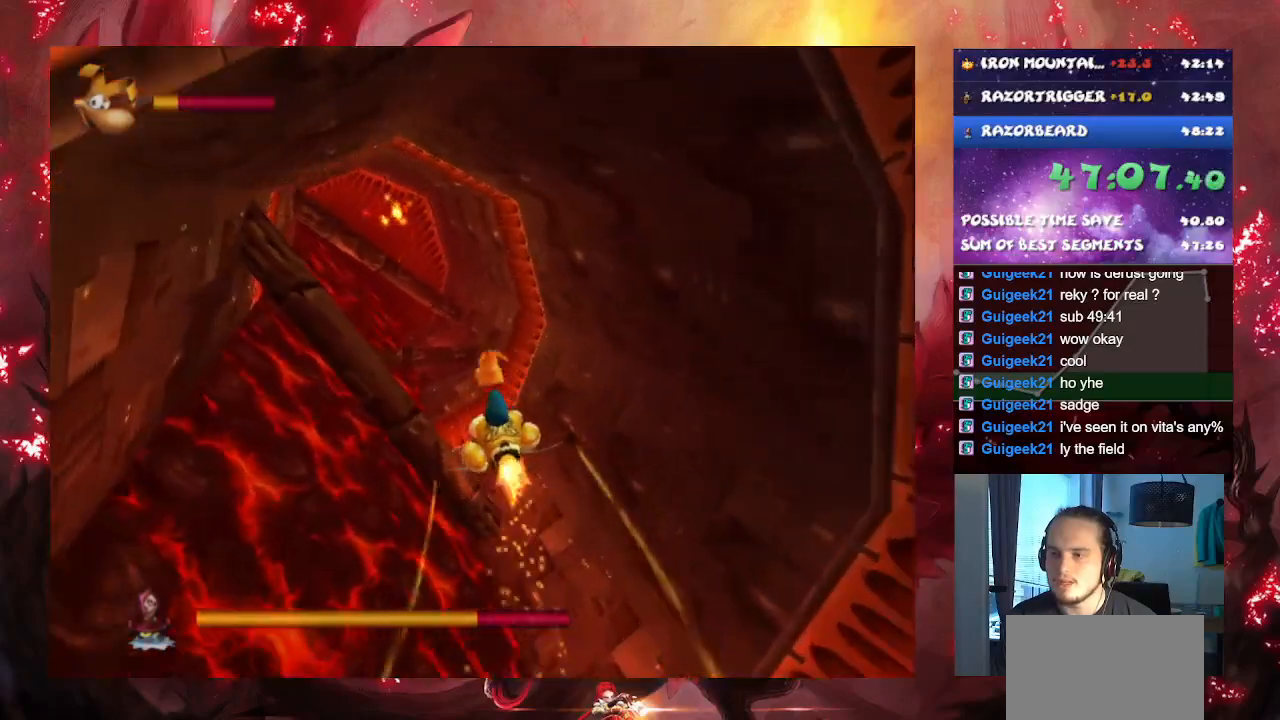
{"buttons": ["L2"], "left_stick": "left", "right_stick": "center", "events": [[117, "left_stick", "right"], [217, "left_stick", "center"], [384, "left_stick", "left"], [417, "L2", "down"]]}
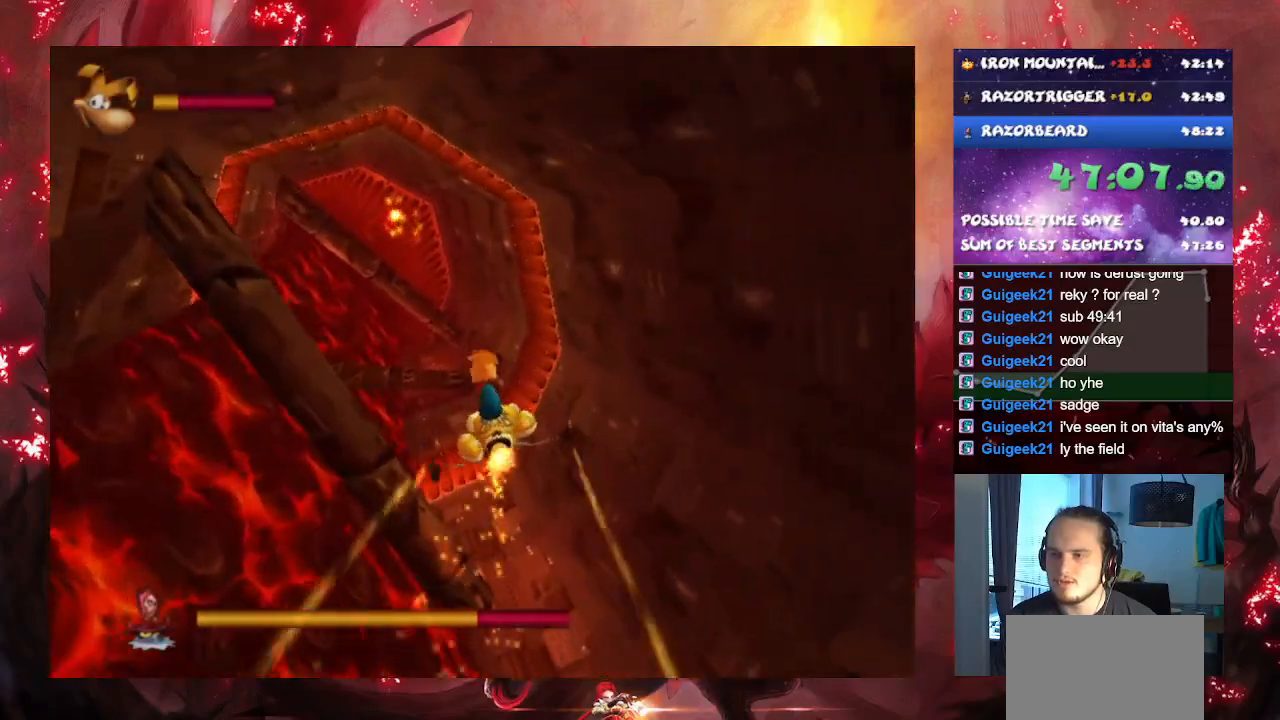
{"buttons": [], "left_stick": "center", "right_stick": "center", "events": [[133, "L2", "up"], [183, "left_stick", "center"]]}
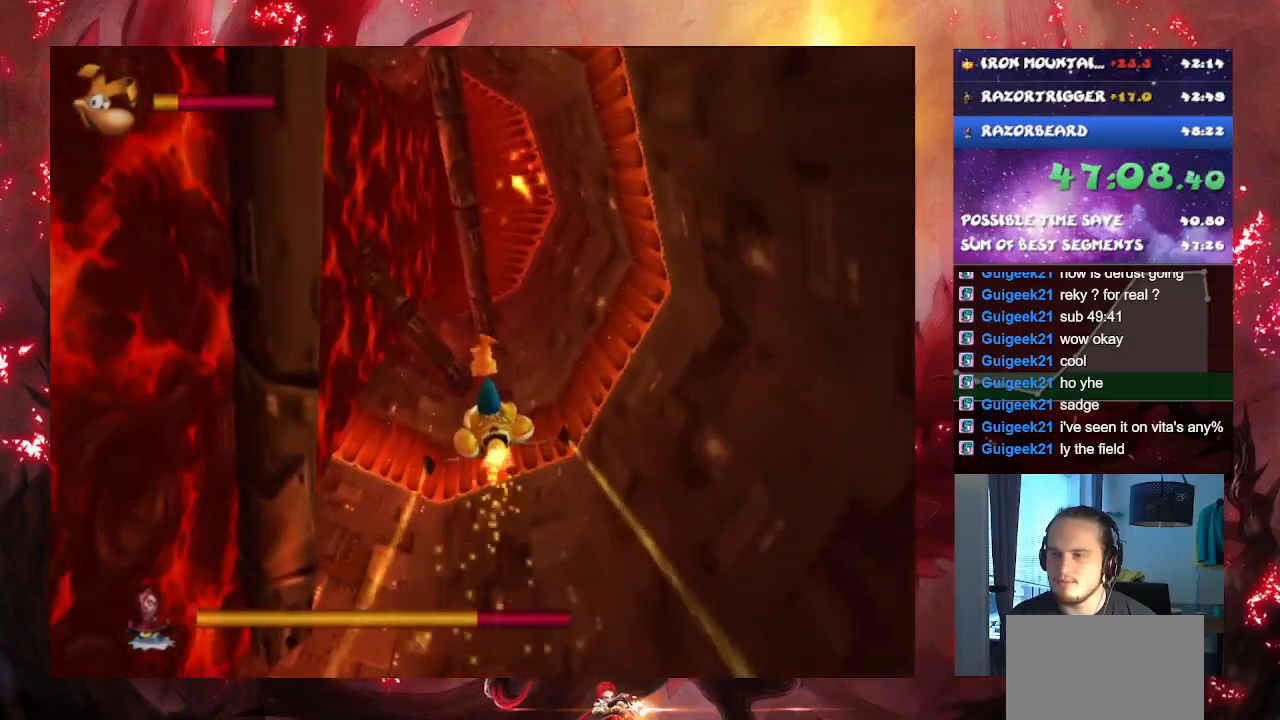
{"buttons": [], "left_stick": "center", "right_stick": "center", "events": [[100, "left_stick", "right"], [284, "left_stick", "center"]]}
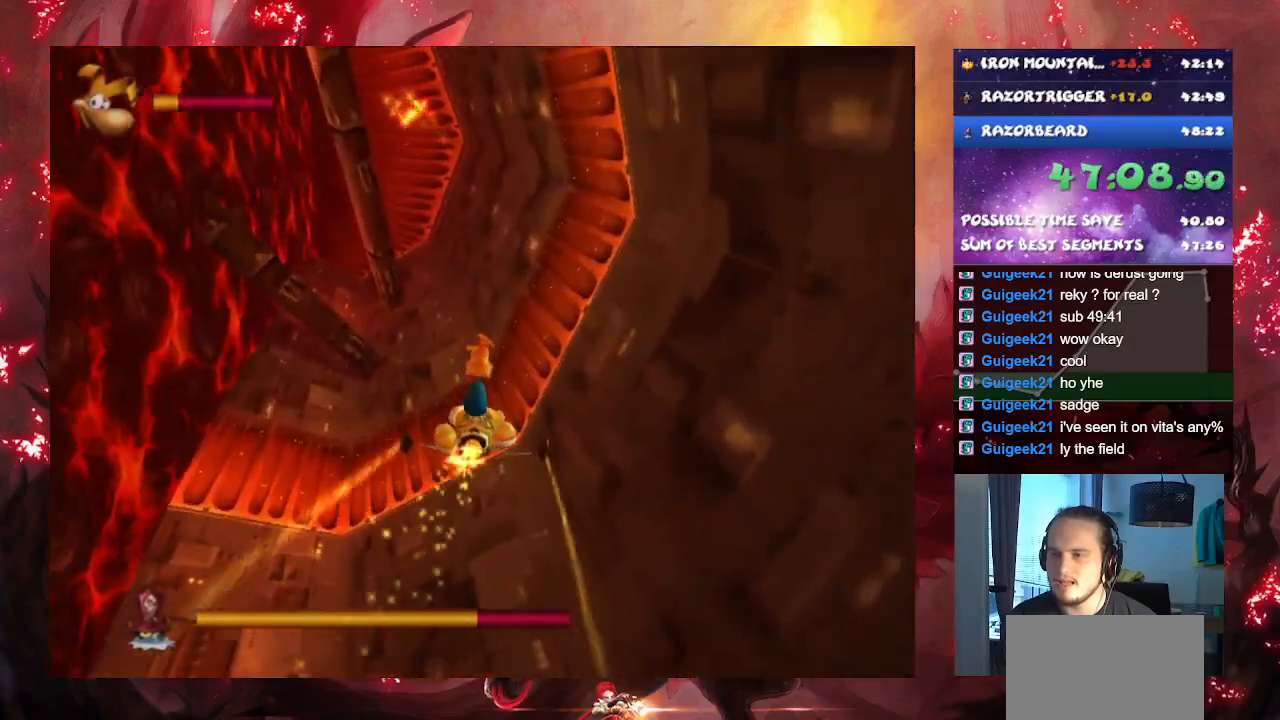
{"buttons": [], "left_stick": "down-left", "right_stick": "center"}
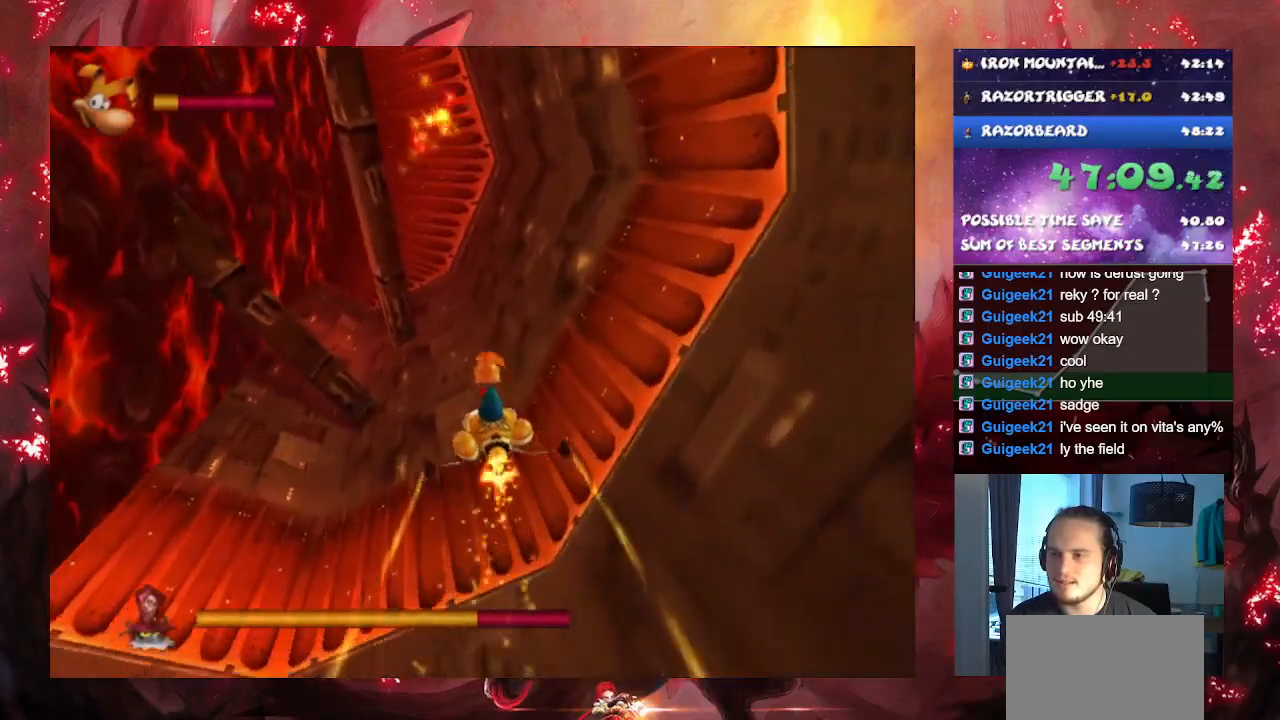
{"buttons": [], "left_stick": "center", "right_stick": "center", "events": [[117, "left_stick", "center"], [284, "left_stick", "right"], [384, "left_stick", "center"]]}
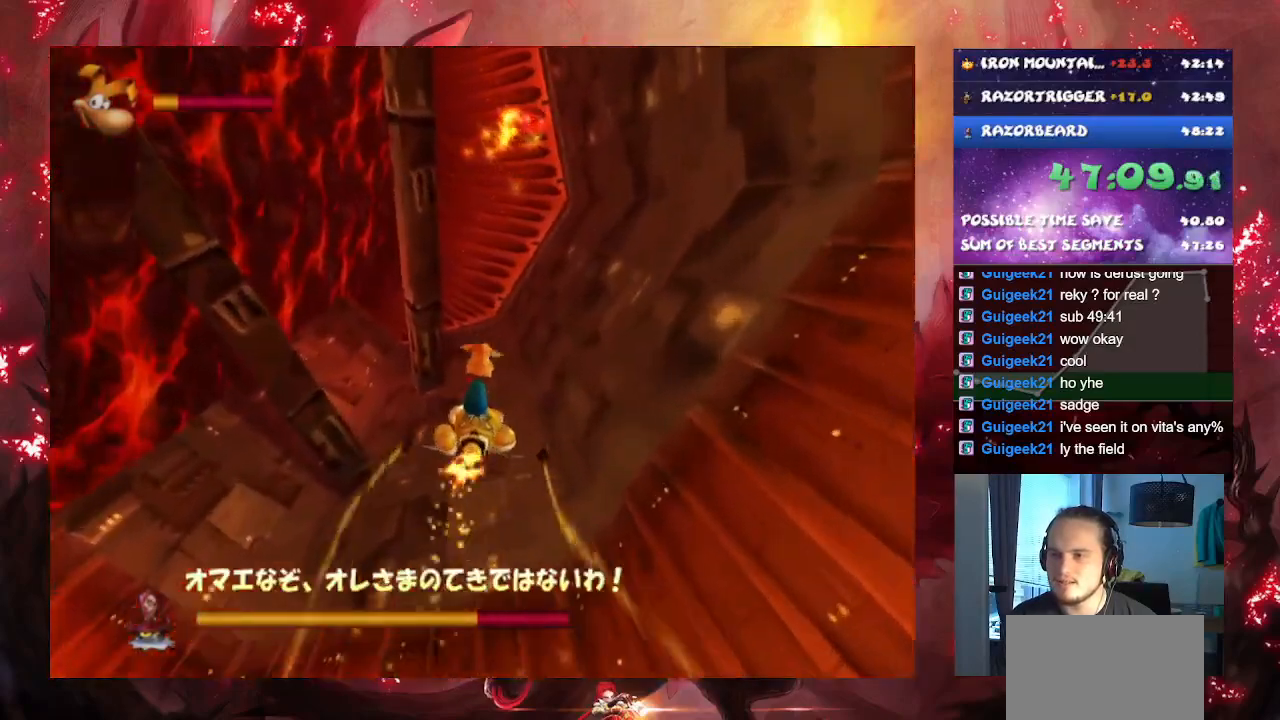
{"buttons": [], "left_stick": "right", "right_stick": "center", "events": [[150, "left_stick", "down"], [434, "left_stick", "right"]]}
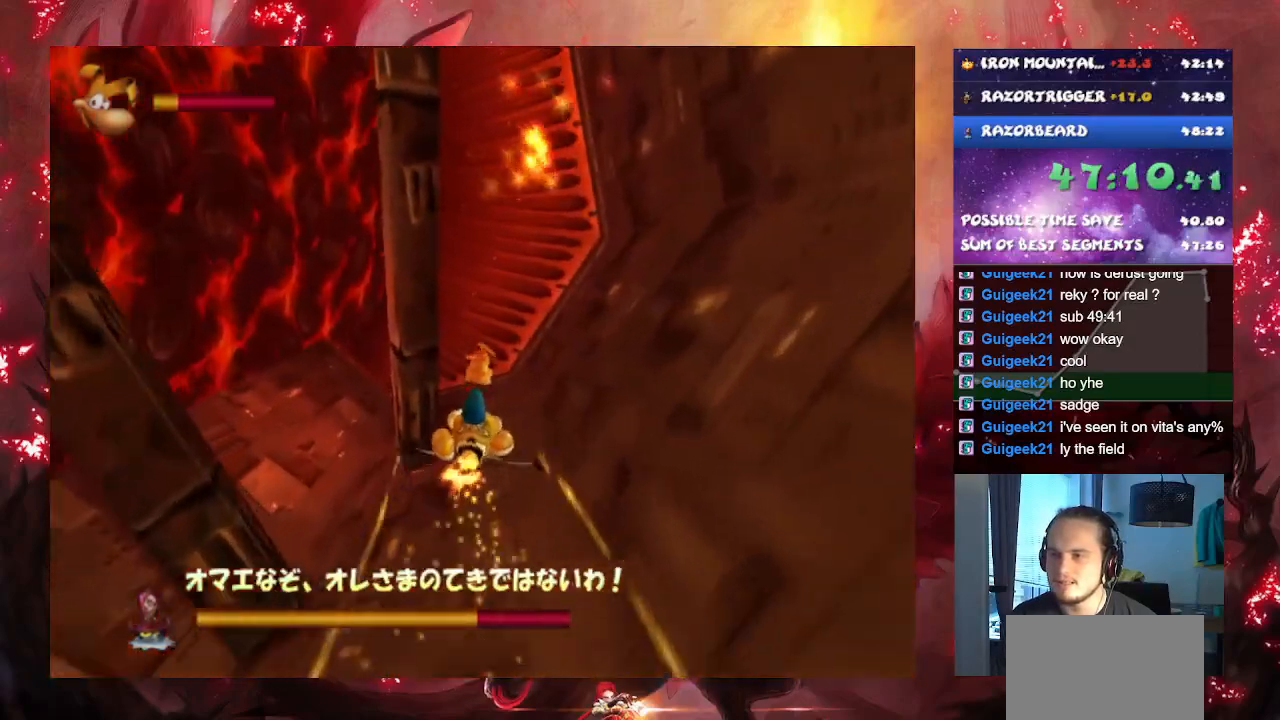
{"buttons": [], "left_stick": "down", "right_stick": "center", "events": [[34, "left_stick", "center"], [451, "left_stick", "down"]]}
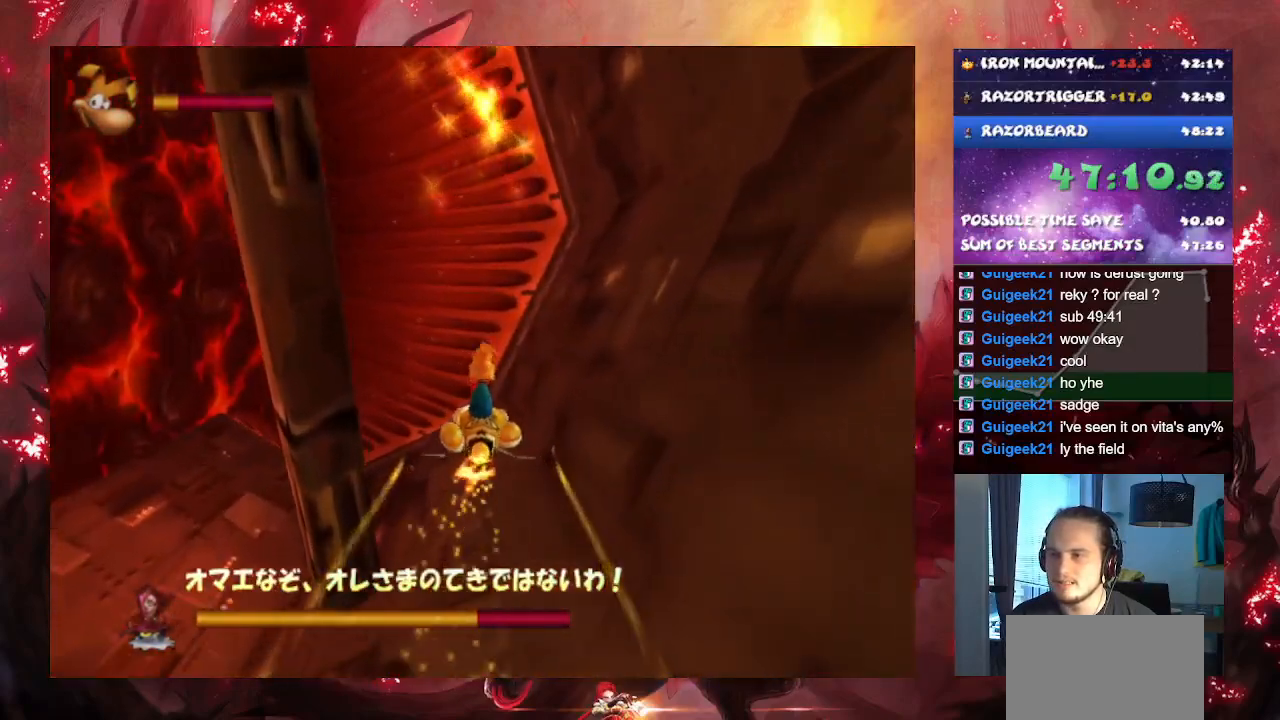
{"buttons": [], "left_stick": "down", "right_stick": "center", "events": []}
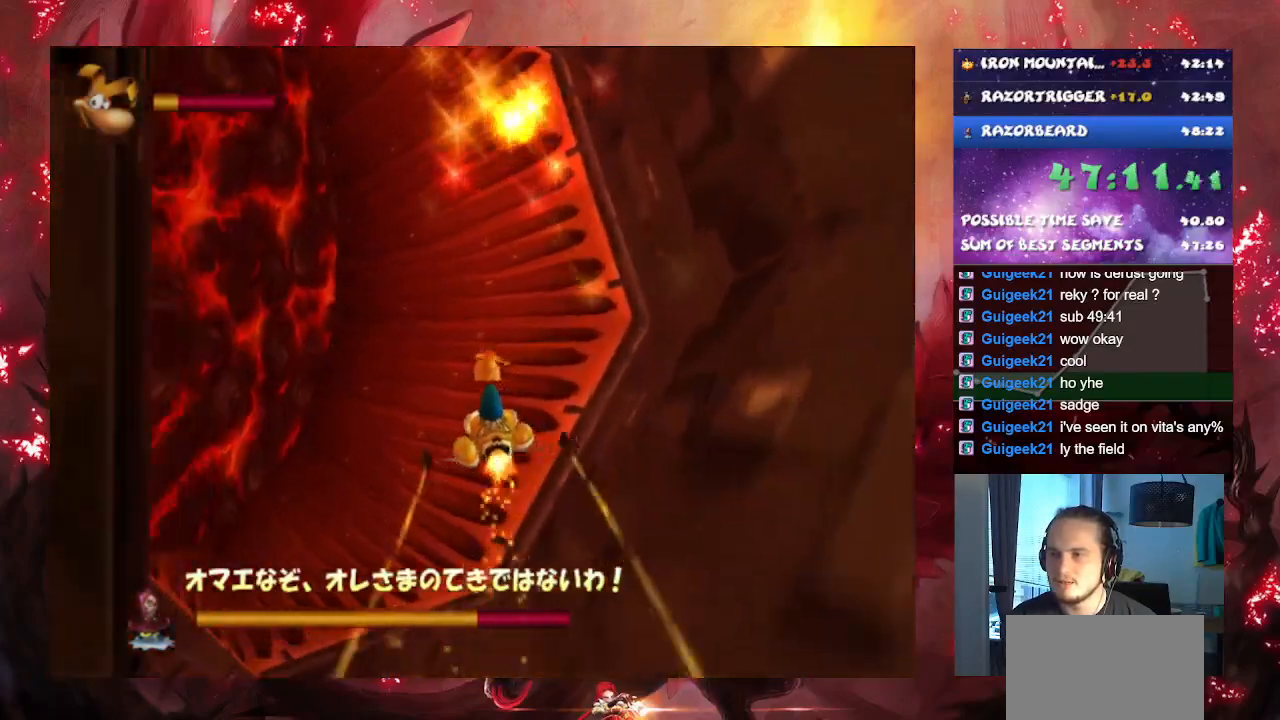
{"buttons": [], "left_stick": "down", "right_stick": "center", "events": []}
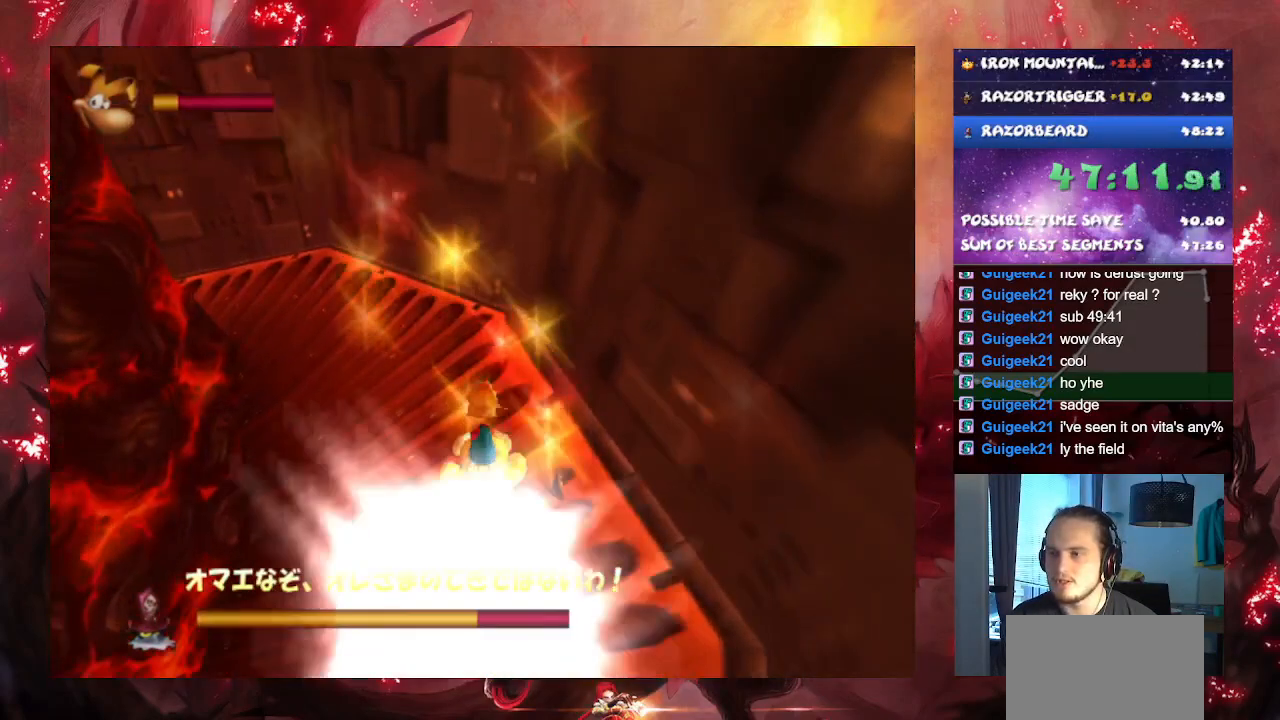
{"buttons": [], "left_stick": "down", "right_stick": "center", "events": []}
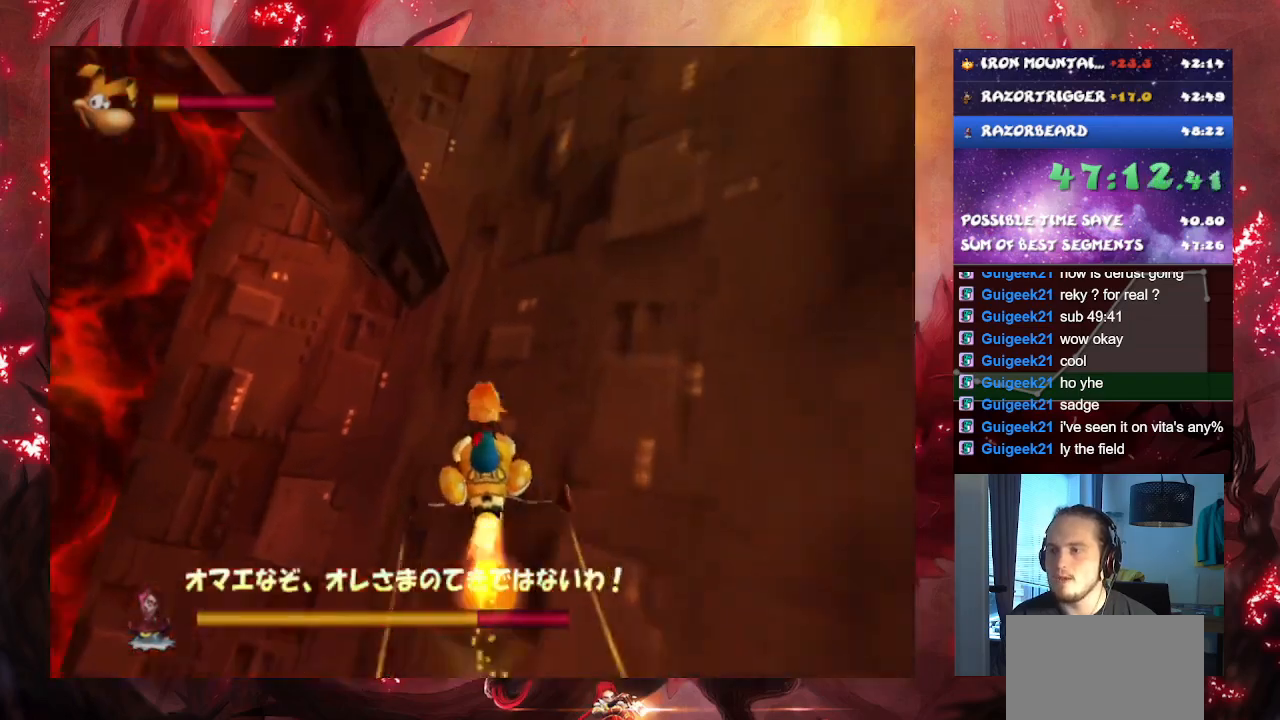
{"buttons": [], "left_stick": "down-right", "right_stick": "center", "events": [[484, "left_stick", "down-right"]]}
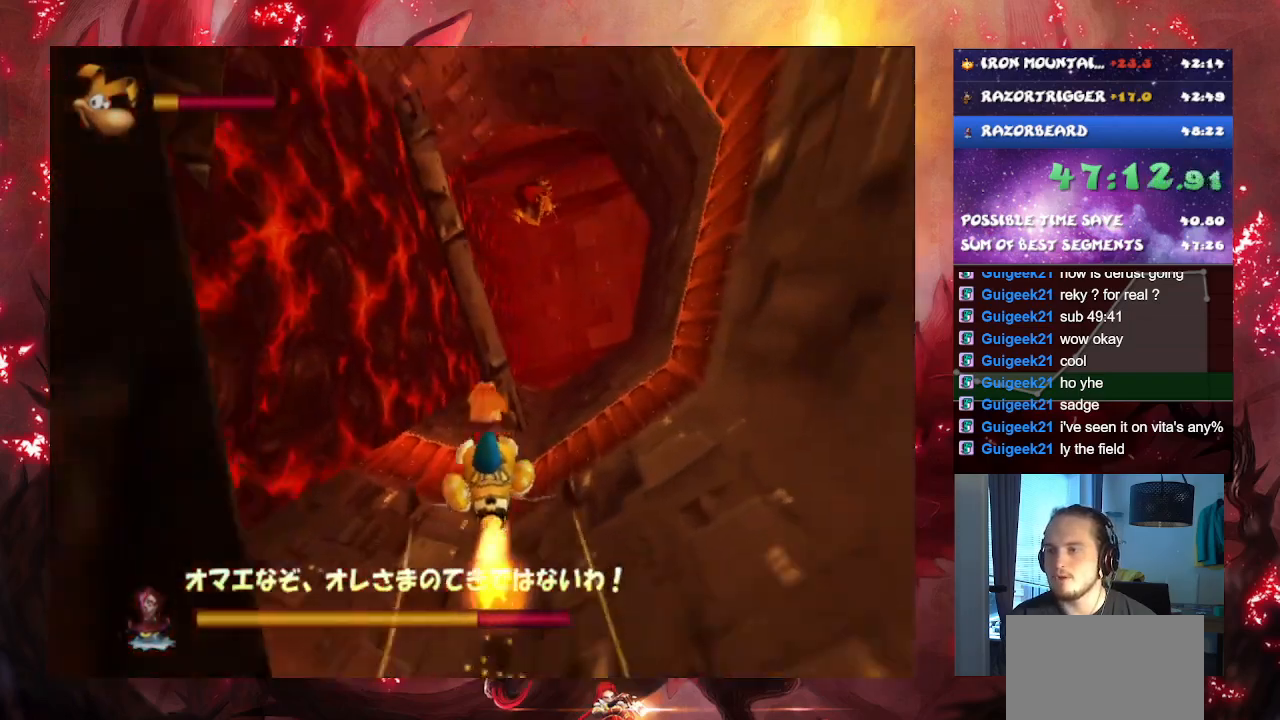
{"buttons": [], "left_stick": "center", "right_stick": "center", "events": [[16, "left_stick", "right"], [50, "L2", "down"], [417, "L2", "up"], [484, "left_stick", "center"]]}
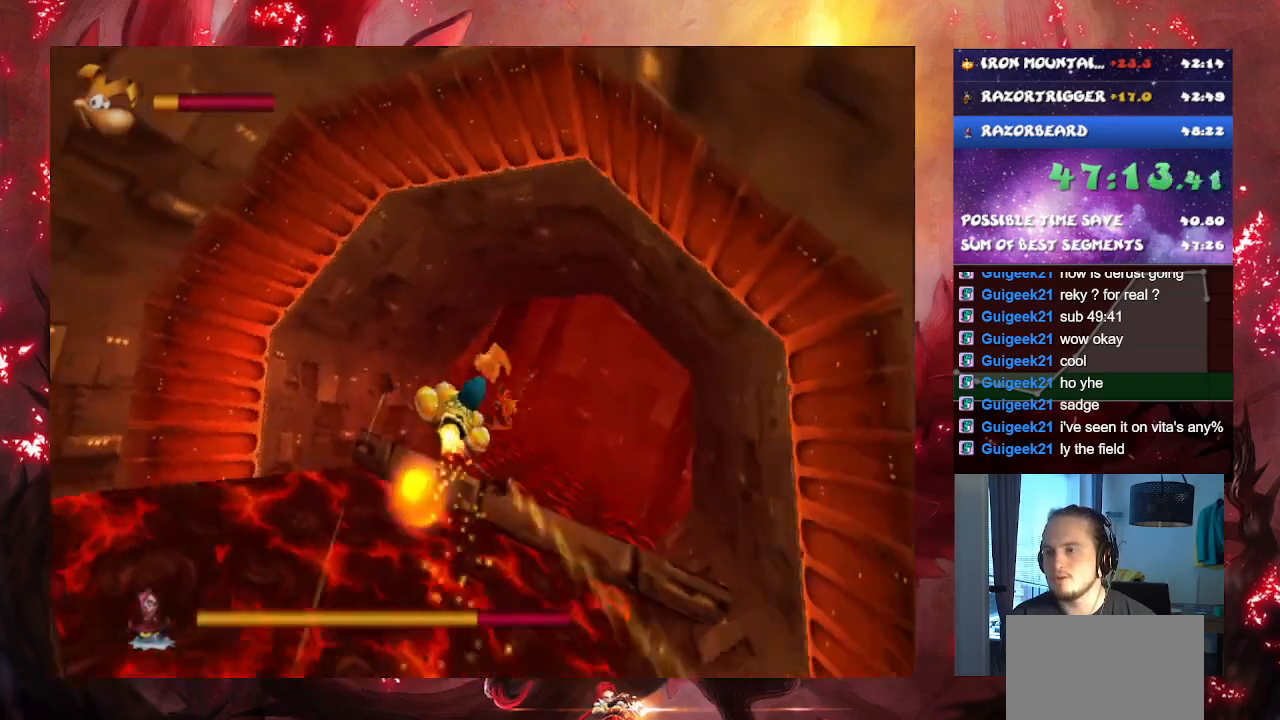
{"buttons": [], "left_stick": "down", "right_stick": "center", "events": [[150, "left_stick", "right"], [317, "left_stick", "down-right"], [451, "left_stick", "down"]]}
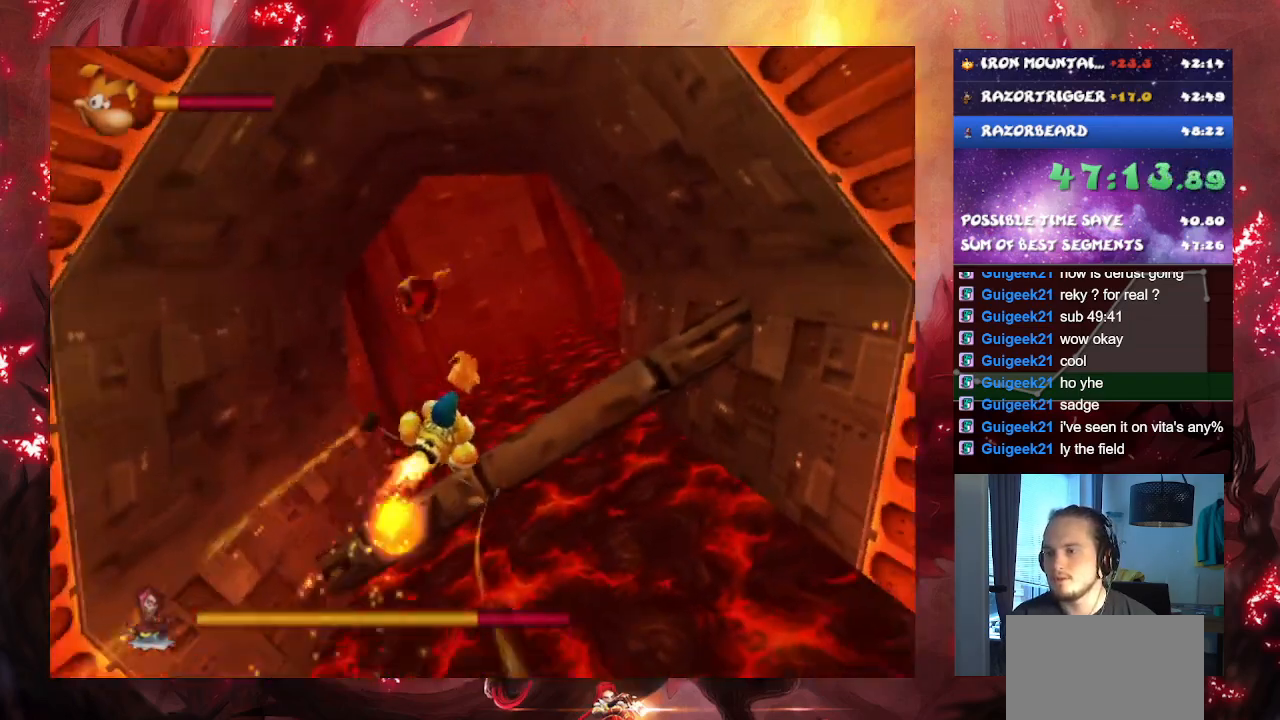
{"buttons": [], "left_stick": "center", "right_stick": "center", "events": [[367, "left_stick", "up-left"], [501, "left_stick", "center"]]}
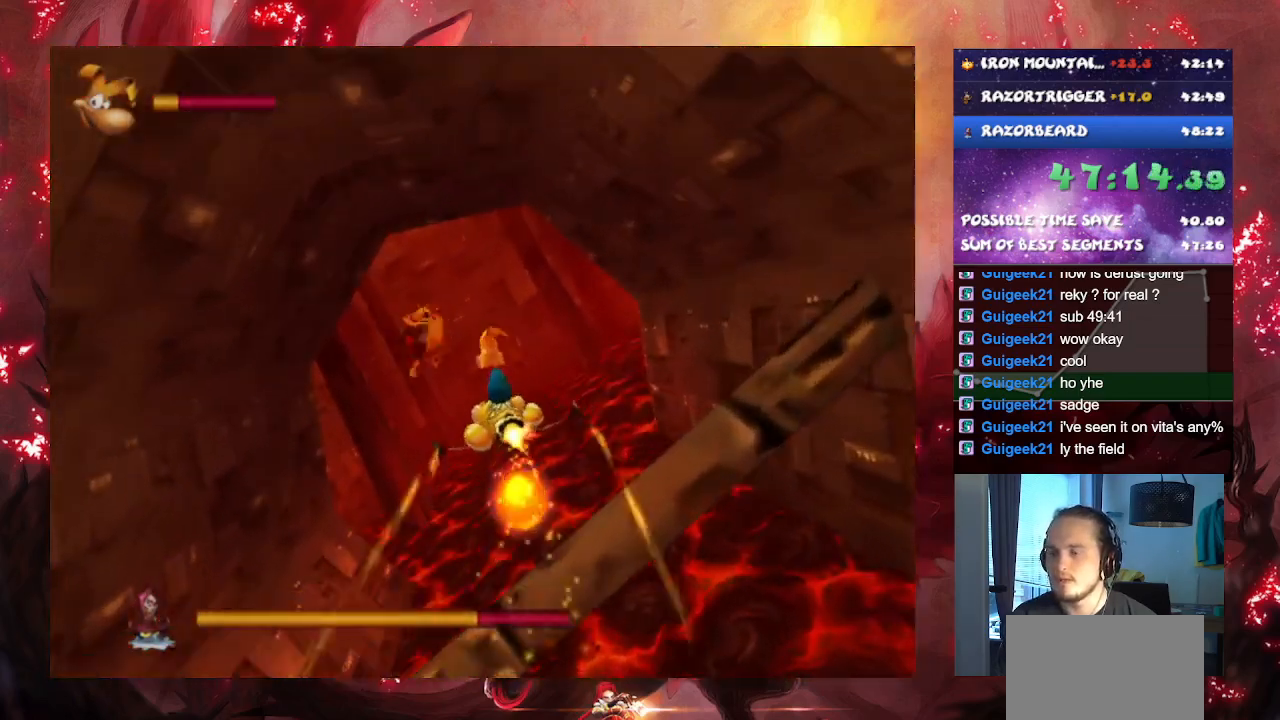
{"buttons": [], "left_stick": "center", "right_stick": "center", "events": []}
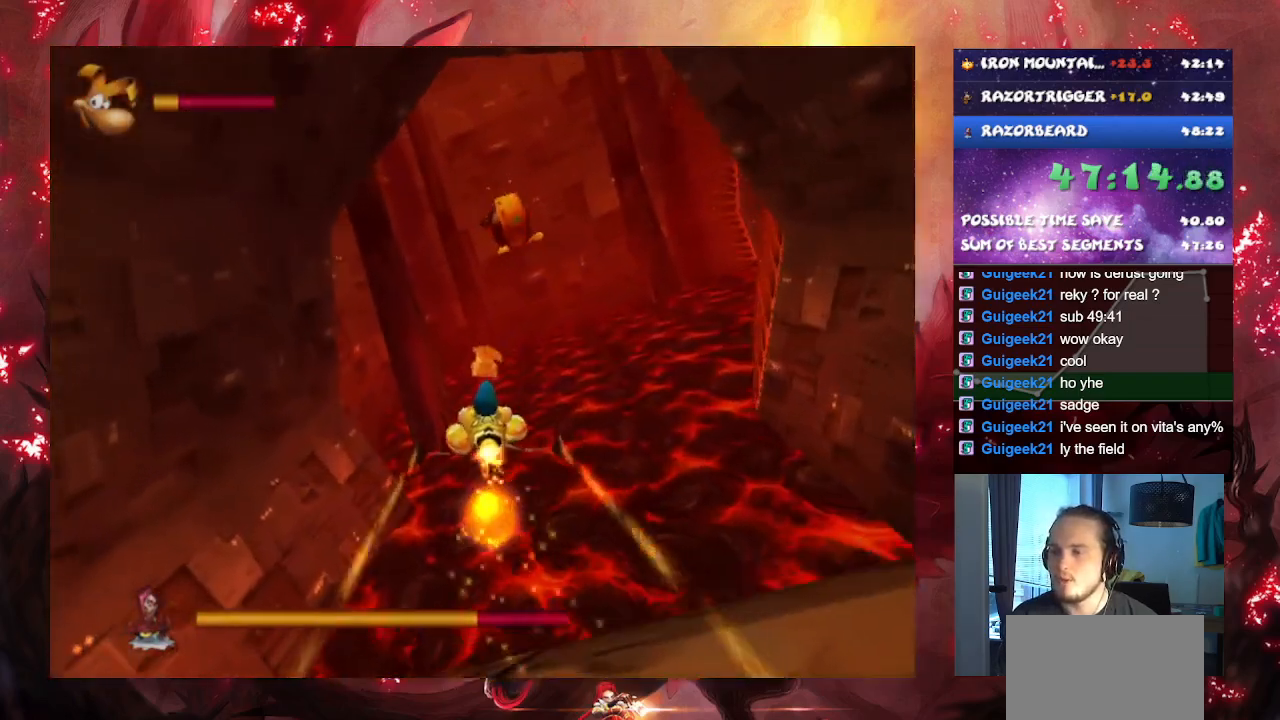
{"buttons": [], "left_stick": "center", "right_stick": "center", "events": [[401, "left_stick", "right"], [451, "left_stick", "center"]]}
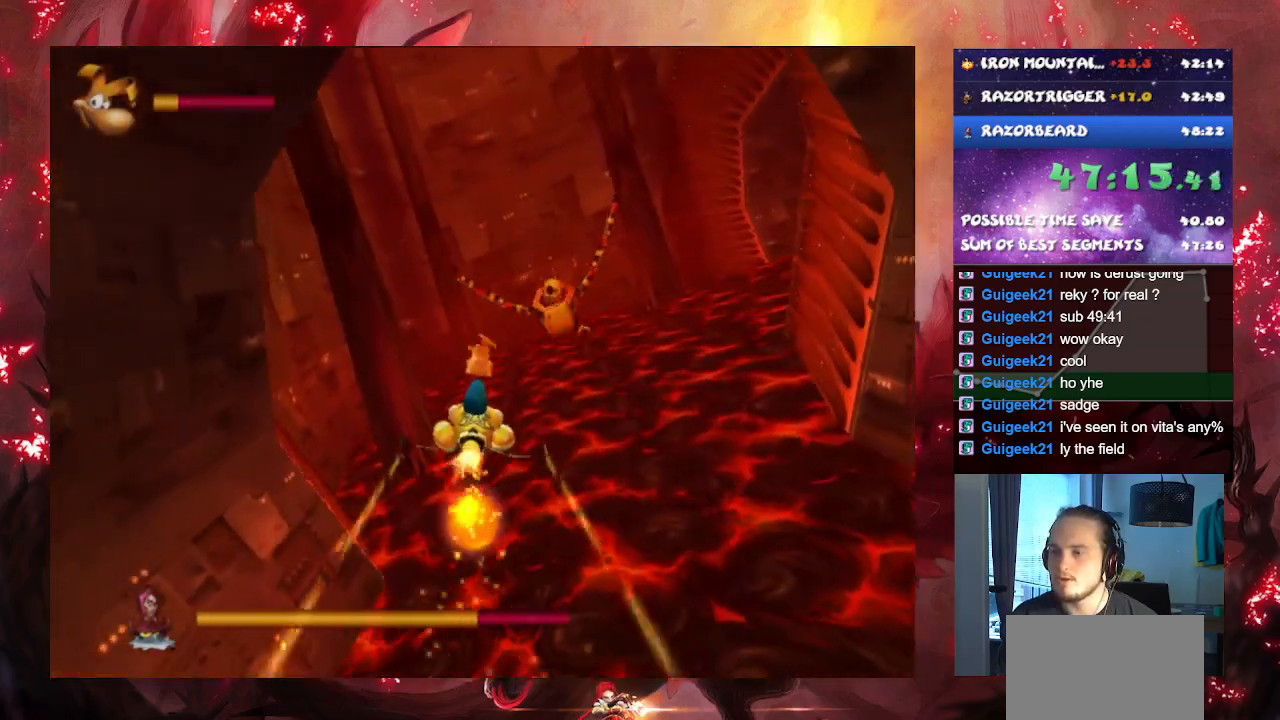
{"buttons": [], "left_stick": "down-right", "right_stick": "center", "events": [[233, "SQUARE", "down"], [317, "SQUARE", "up"], [350, "left_stick", "down-right"]]}
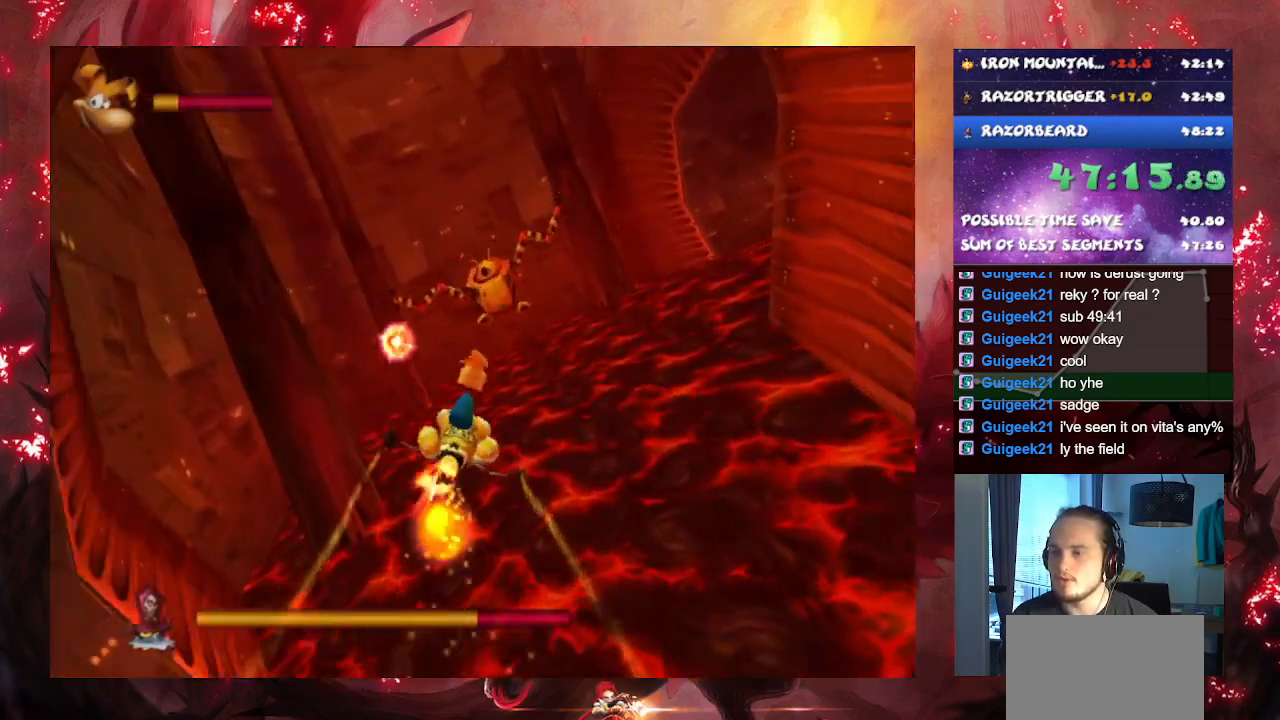
{"buttons": [], "left_stick": "left", "right_stick": "center", "events": [[100, "left_stick", "down"], [150, "SQUARE", "down"], [250, "SQUARE", "up"], [350, "left_stick", "left"]]}
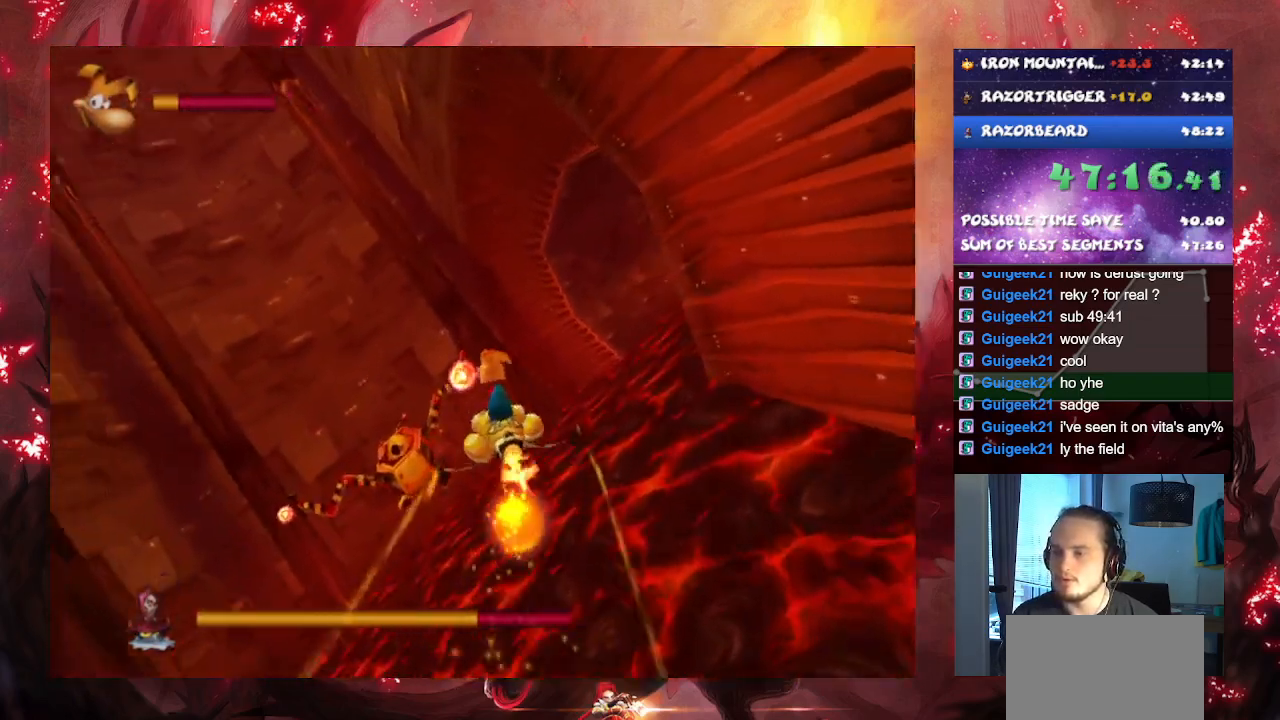
{"buttons": [], "left_stick": "center", "right_stick": "center", "events": [[33, "left_stick", "up"], [200, "left_stick", "center"]]}
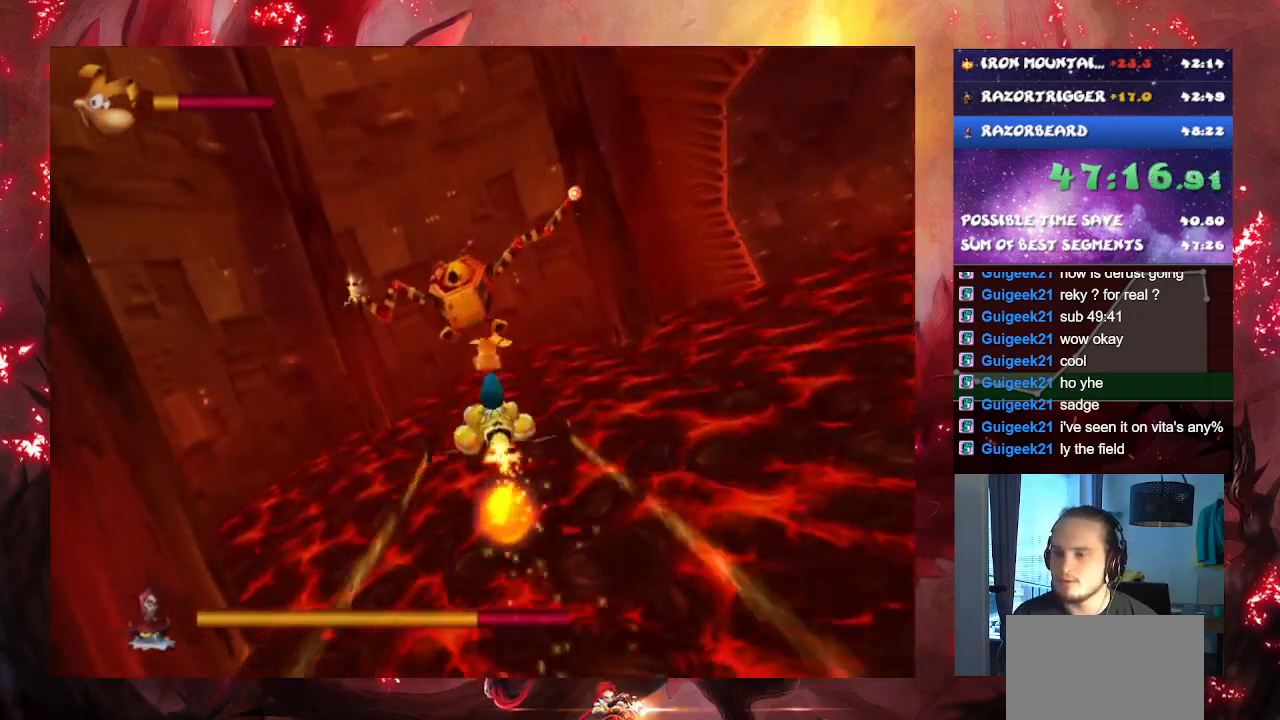
{"buttons": [], "left_stick": "center", "right_stick": "center", "events": [[150, "left_stick", "up-right"], [284, "left_stick", "center"]]}
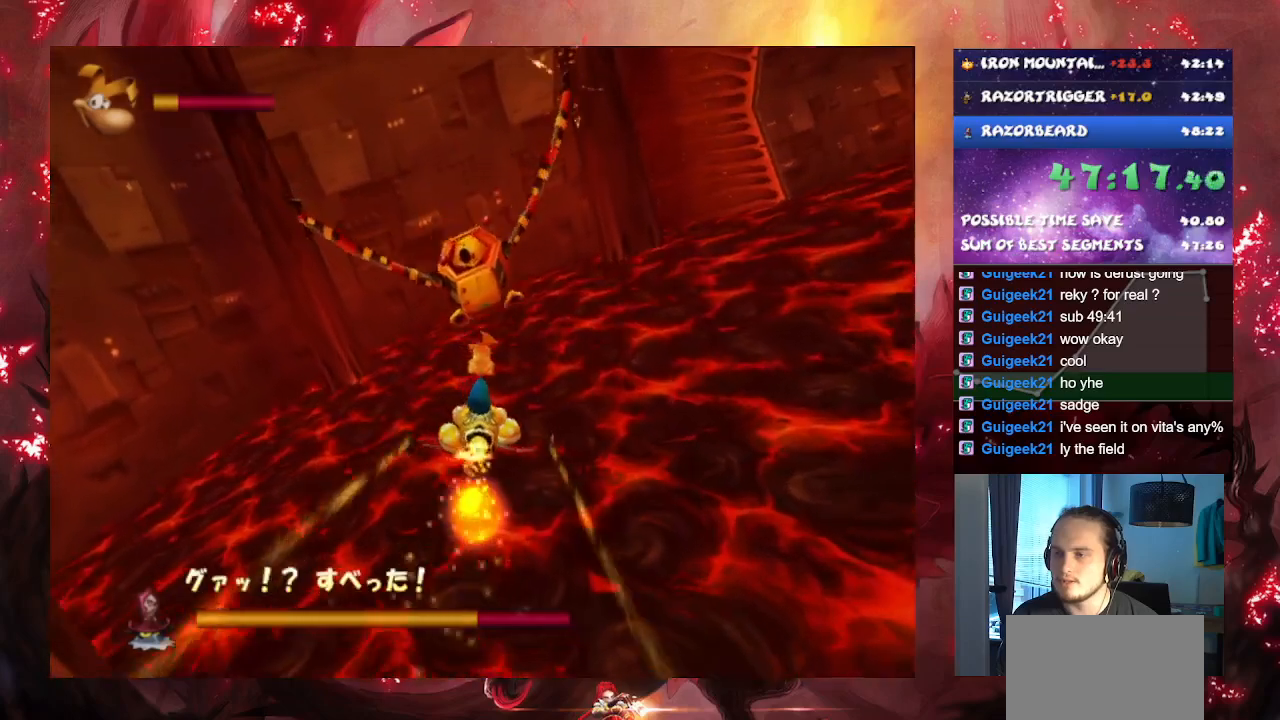
{"buttons": [], "left_stick": "center", "right_stick": "center", "events": []}
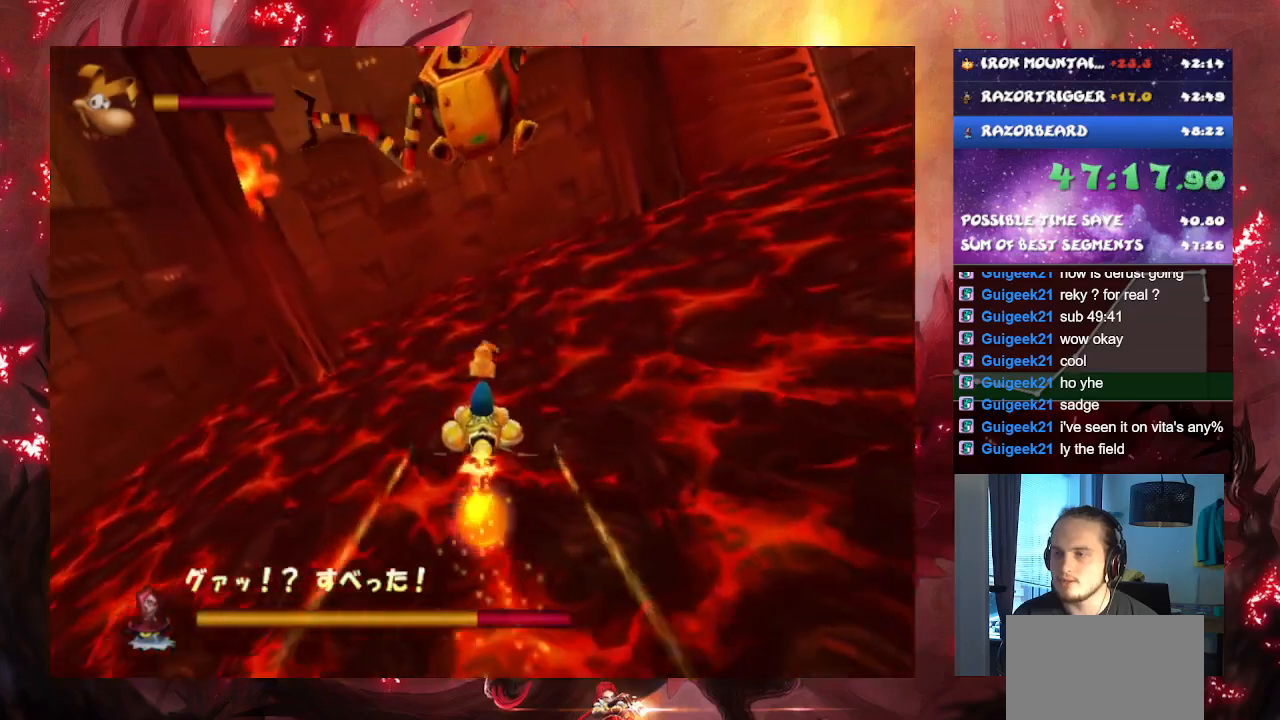
{"buttons": [], "left_stick": "center", "right_stick": "center", "events": [[67, "left_stick", "down"], [167, "left_stick", "center"]]}
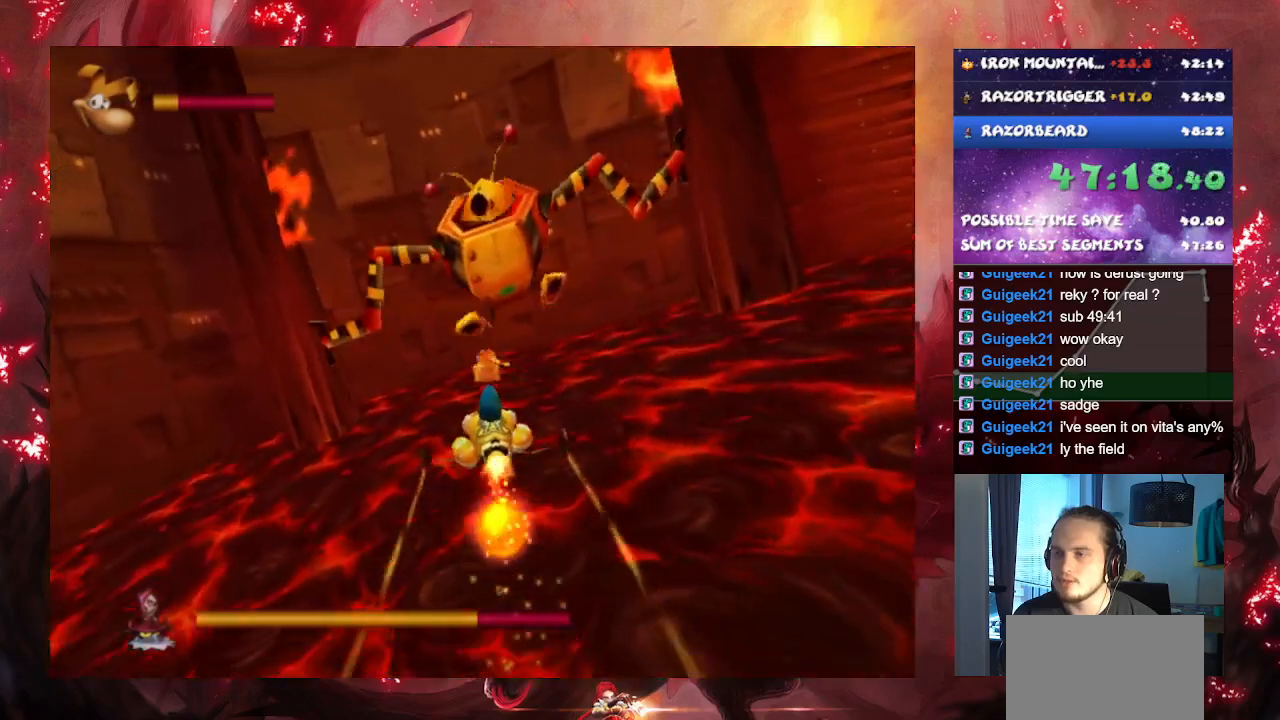
{"buttons": [], "left_stick": "center", "right_stick": "center", "events": [[100, "left_stick", "right"], [150, "left_stick", "center"], [383, "SQUARE", "down"], [500, "SQUARE", "up"]]}
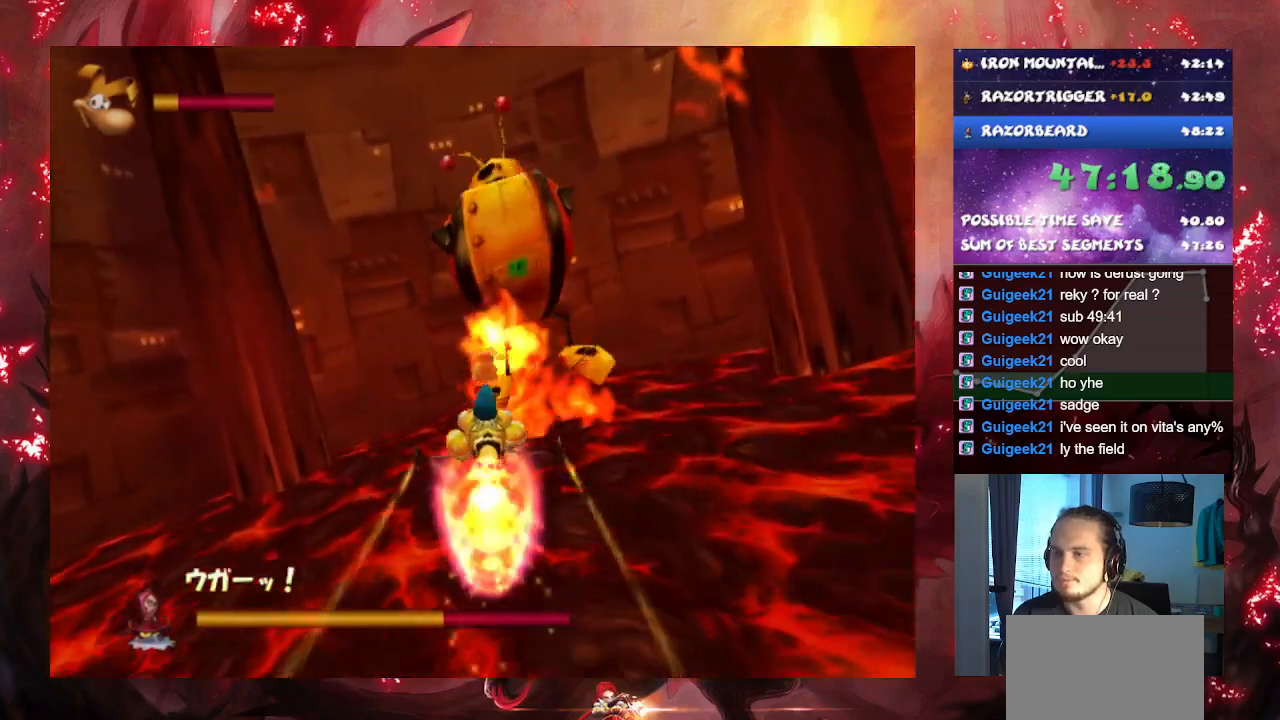
{"buttons": [], "left_stick": "down", "right_stick": "center", "events": [[184, "left_stick", "down-left"], [317, "left_stick", "down"]]}
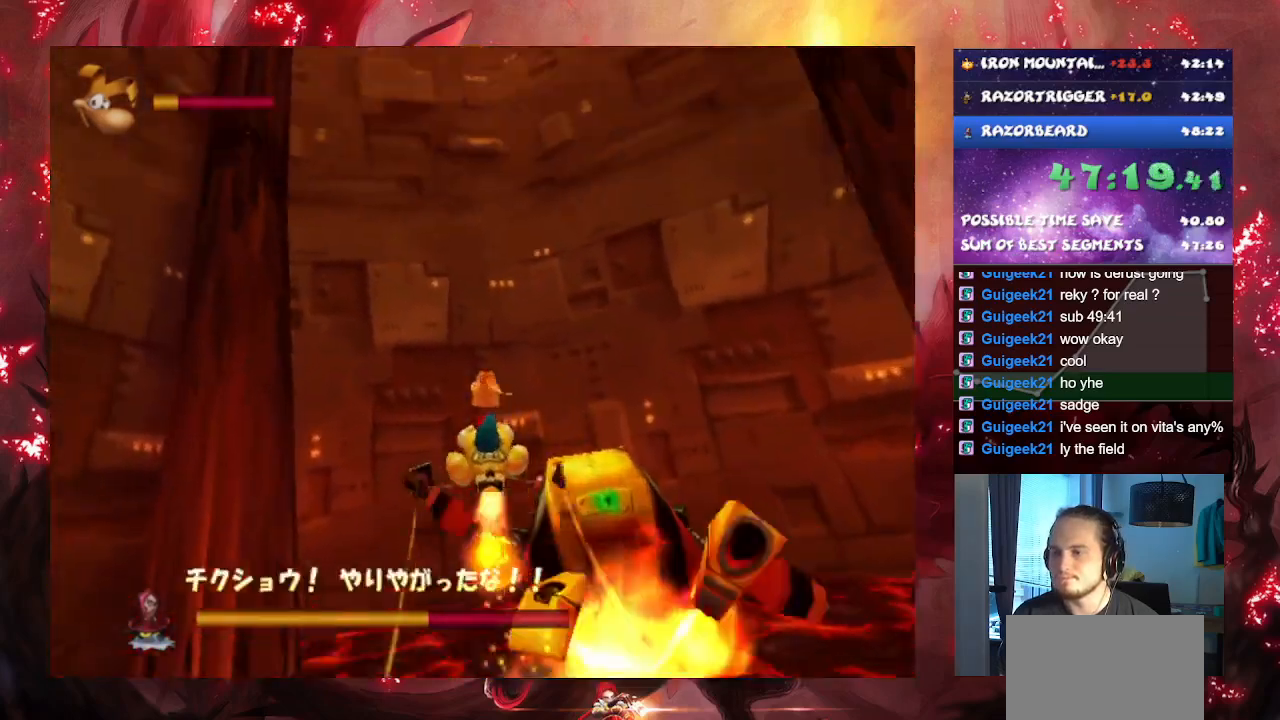
{"buttons": [], "left_stick": "down-left", "right_stick": "center", "events": [[333, "left_stick", "down-left"]]}